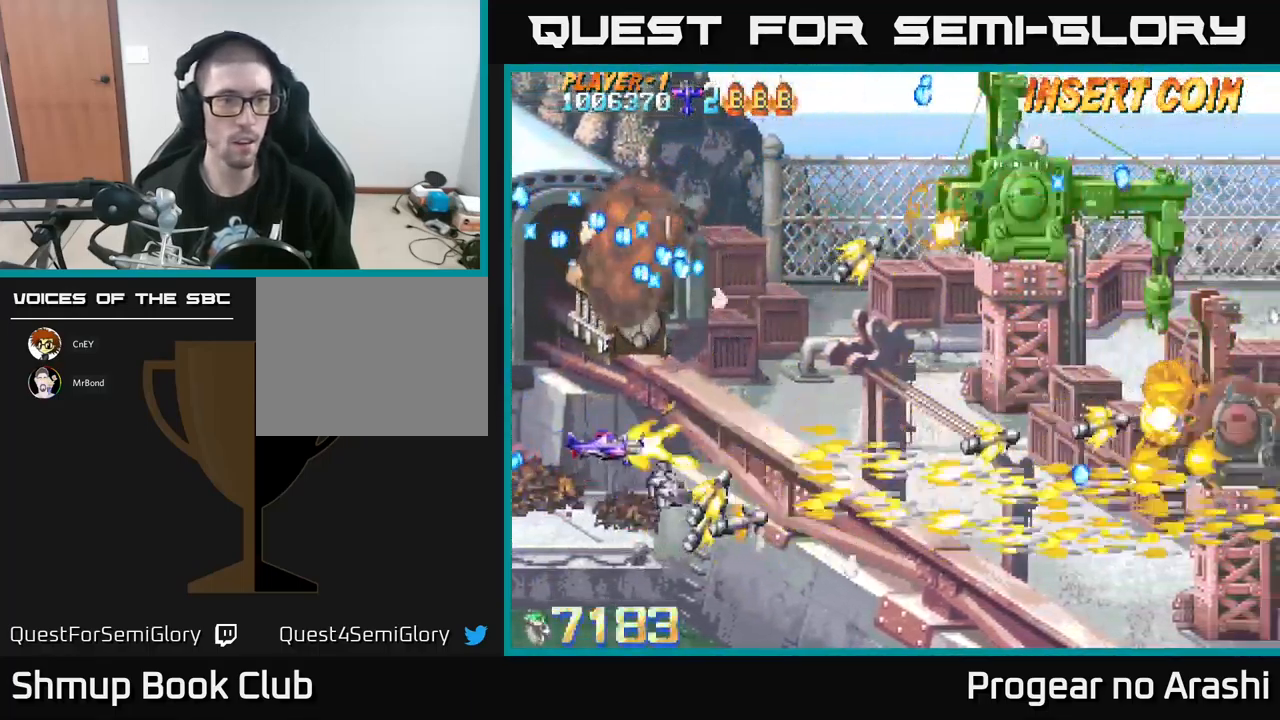
Gameplay with a controller (Xbox layout); each line is a JSON object with the inputs held at the frame after it. "events" lists button and stick changes between this image and that frame as [ms after this image, input, new state], when the widget could be followed in between. Not read: right_stick.
{"buttons": ["X", "DPAD_DOWN"], "left_stick": "center", "events": [[400, "DPAD_UP", "up"], [467, "DPAD_DOWN", "down"], [467, "DPAD_LEFT", "up"]]}
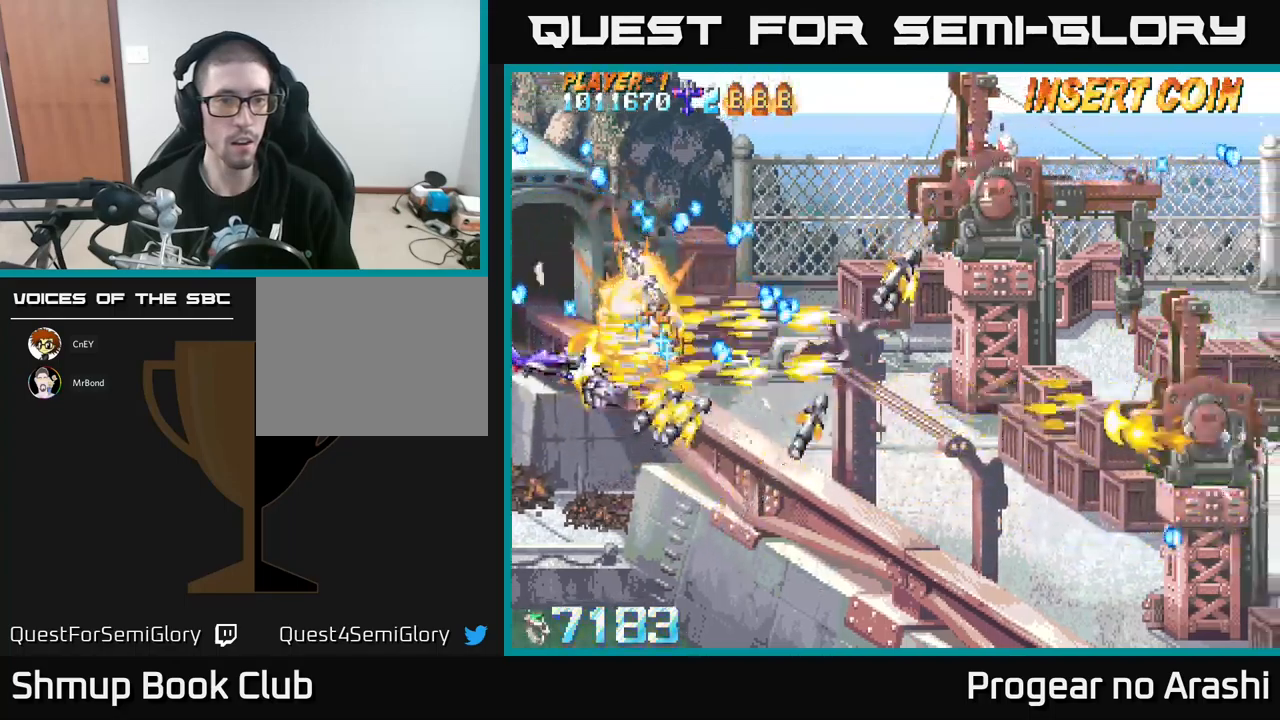
{"buttons": ["DPAD_UP"], "left_stick": "center", "events": [[100, "A", "down"], [133, "DPAD_RIGHT", "down"], [150, "X", "up"], [183, "DPAD_RIGHT", "up"], [350, "DPAD_DOWN", "up"], [400, "A", "up"], [417, "DPAD_UP", "down"]]}
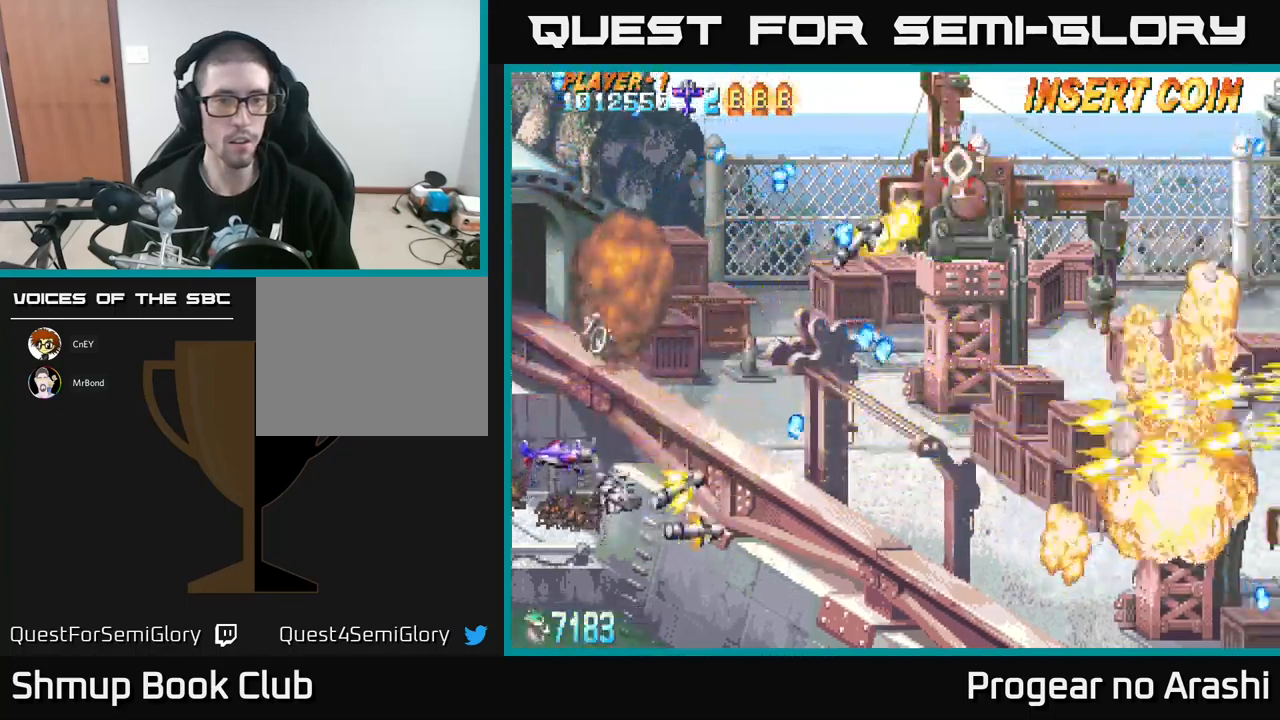
{"buttons": ["DPAD_DOWN"], "left_stick": "center", "events": [[317, "DPAD_RIGHT", "down"], [400, "DPAD_UP", "up"], [467, "DPAD_RIGHT", "up"], [483, "DPAD_DOWN", "down"]]}
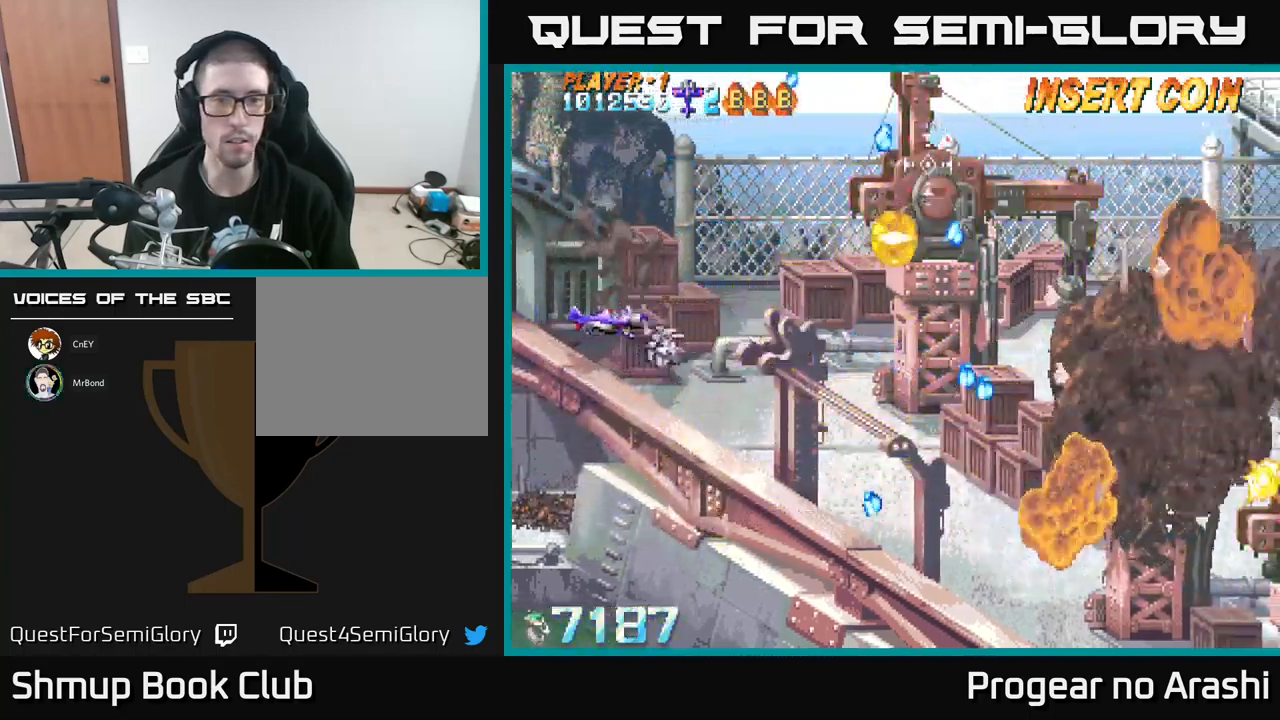
{"buttons": ["DPAD_DOWN", "DPAD_RIGHT"], "left_stick": "center", "events": [[100, "DPAD_DOWN", "up"], [417, "DPAD_RIGHT", "down"], [500, "DPAD_DOWN", "down"]]}
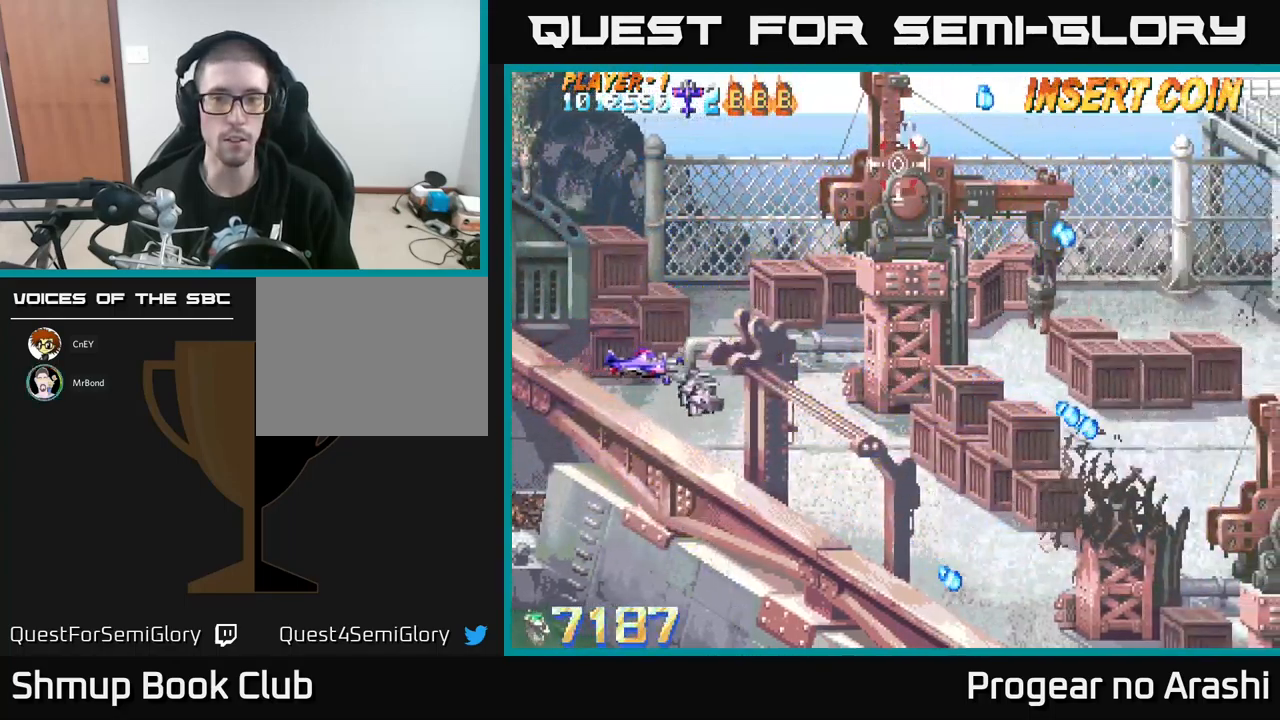
{"buttons": ["DPAD_UP"], "left_stick": "center", "events": [[267, "DPAD_DOWN", "up"], [417, "DPAD_RIGHT", "up"], [417, "DPAD_UP", "down"]]}
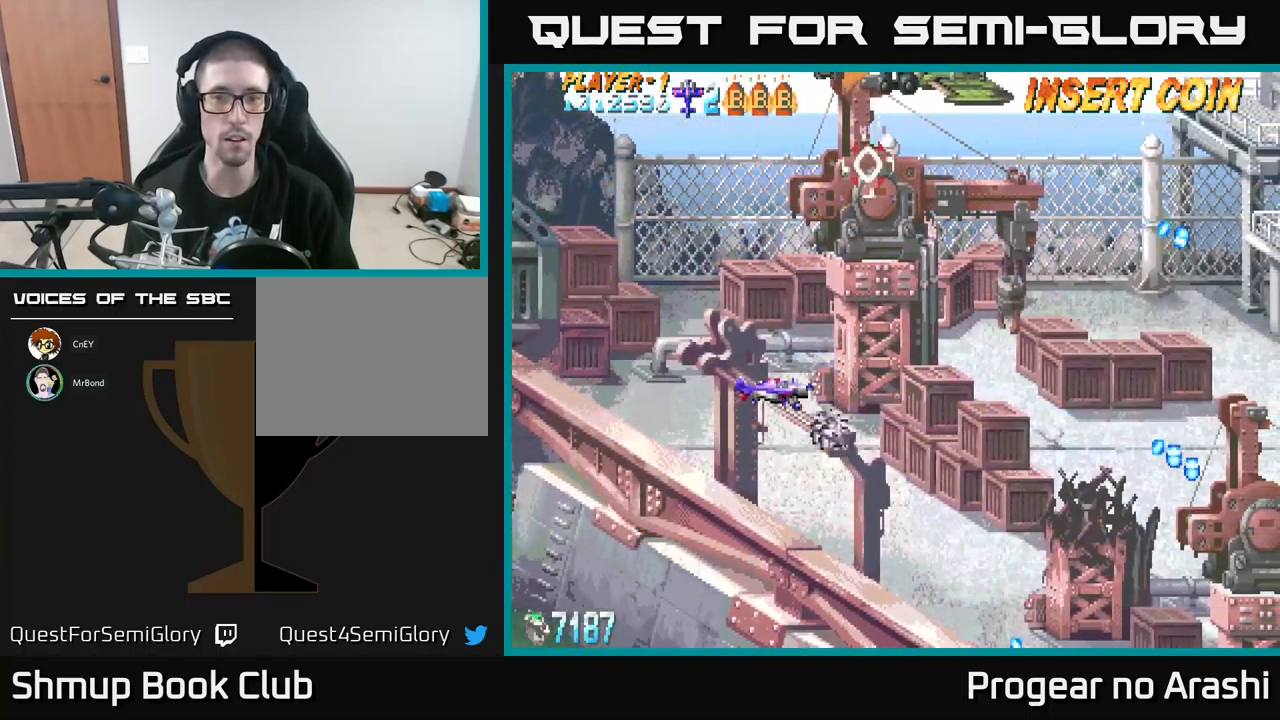
{"buttons": [], "left_stick": "center", "events": [[67, "DPAD_LEFT", "down"], [133, "DPAD_UP", "up"], [183, "DPAD_LEFT", "up"]]}
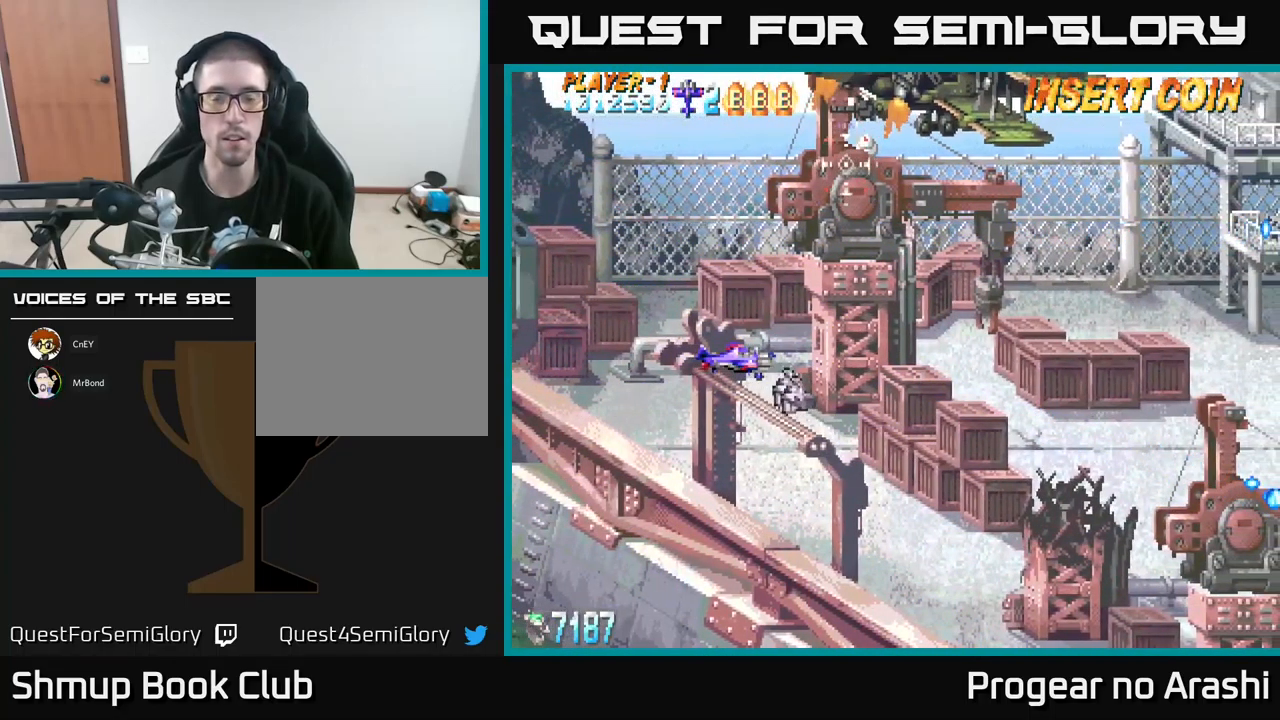
{"buttons": ["DPAD_UP"], "left_stick": "center", "events": [[400, "DPAD_UP", "down"]]}
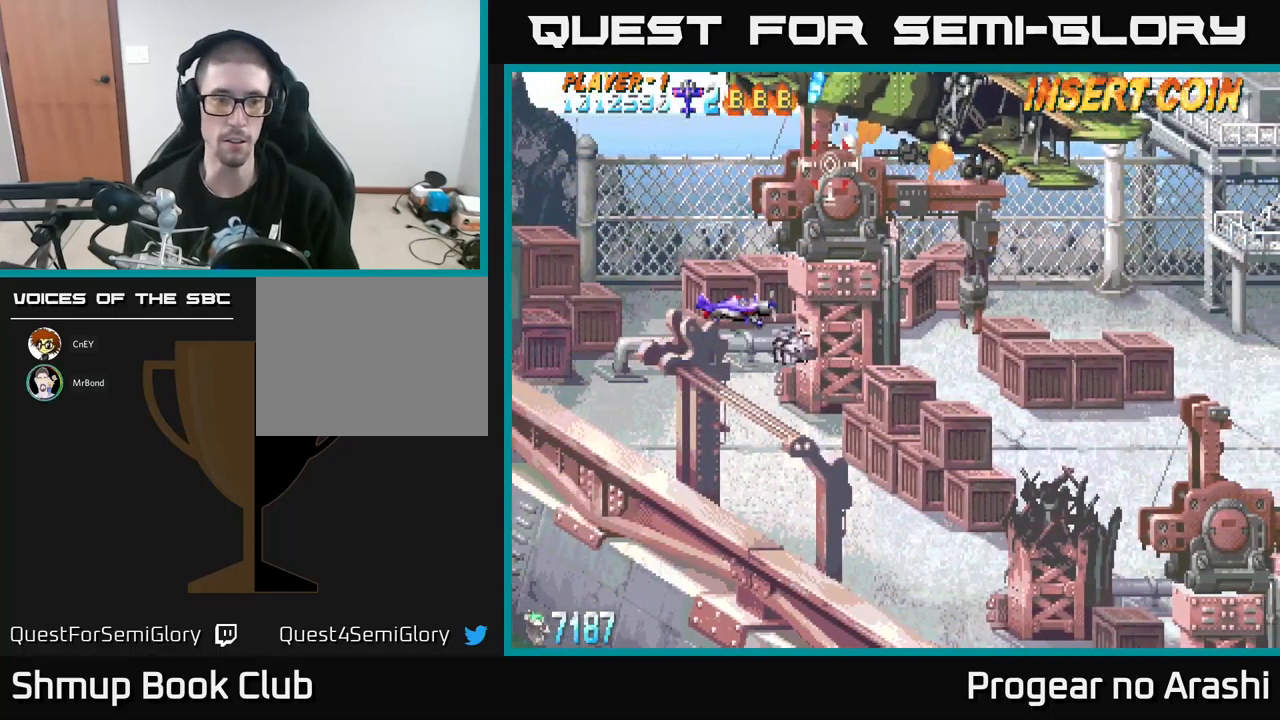
{"buttons": [], "left_stick": "center", "events": [[100, "DPAD_LEFT", "down"], [100, "DPAD_UP", "up"], [350, "DPAD_LEFT", "up"]]}
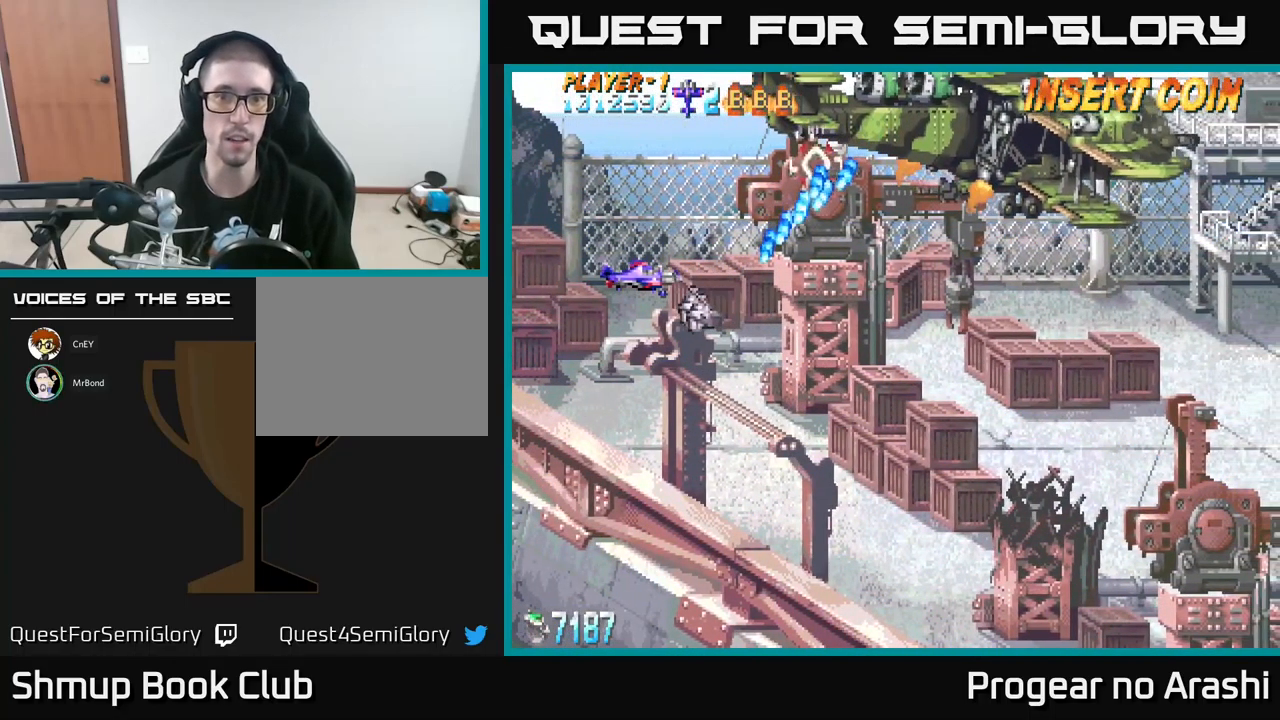
{"buttons": [], "left_stick": "center", "events": [[17, "DPAD_LEFT", "down"], [217, "DPAD_LEFT", "up"]]}
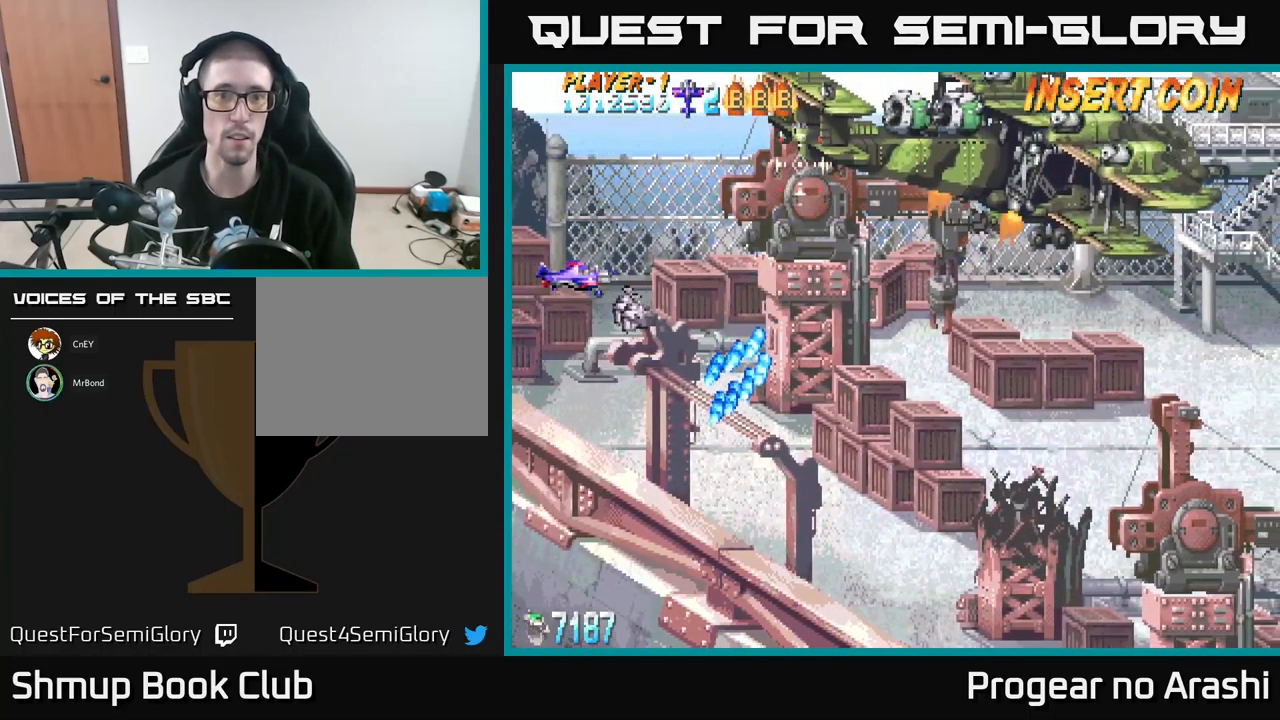
{"buttons": [], "left_stick": "center", "events": []}
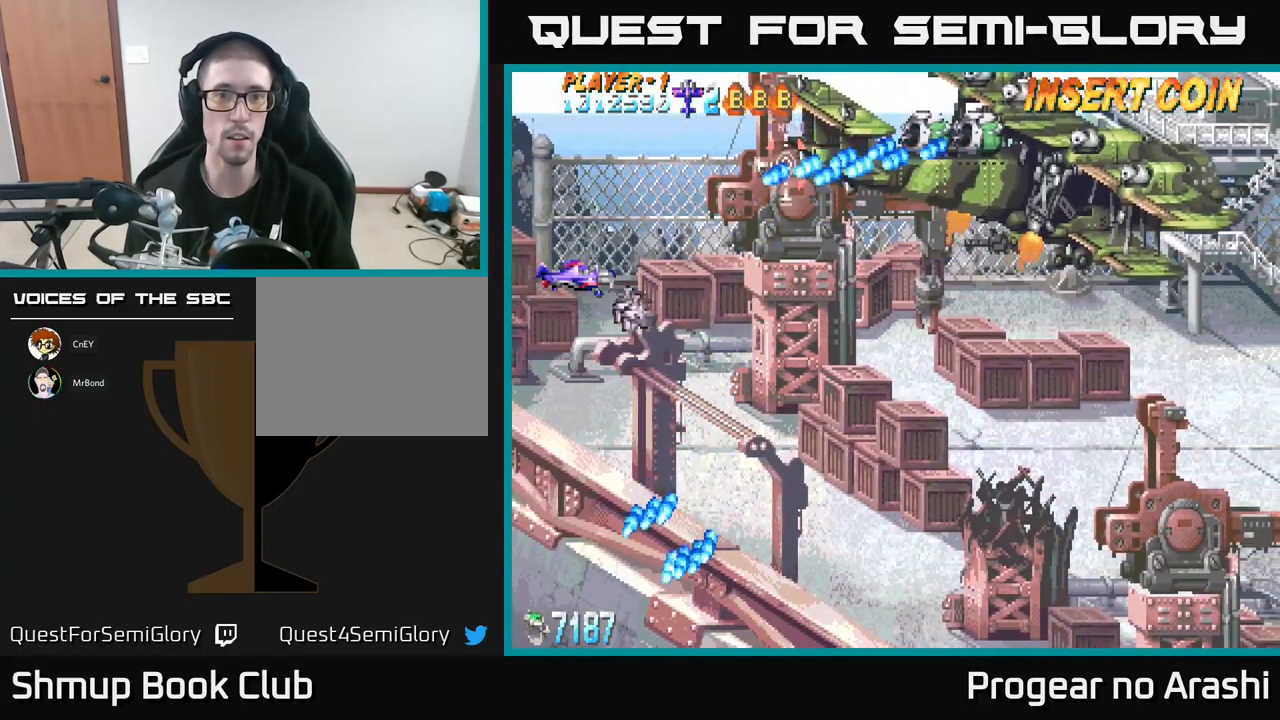
{"buttons": [], "left_stick": "center", "events": [[17, "DPAD_UP", "down"], [384, "DPAD_UP", "up"]]}
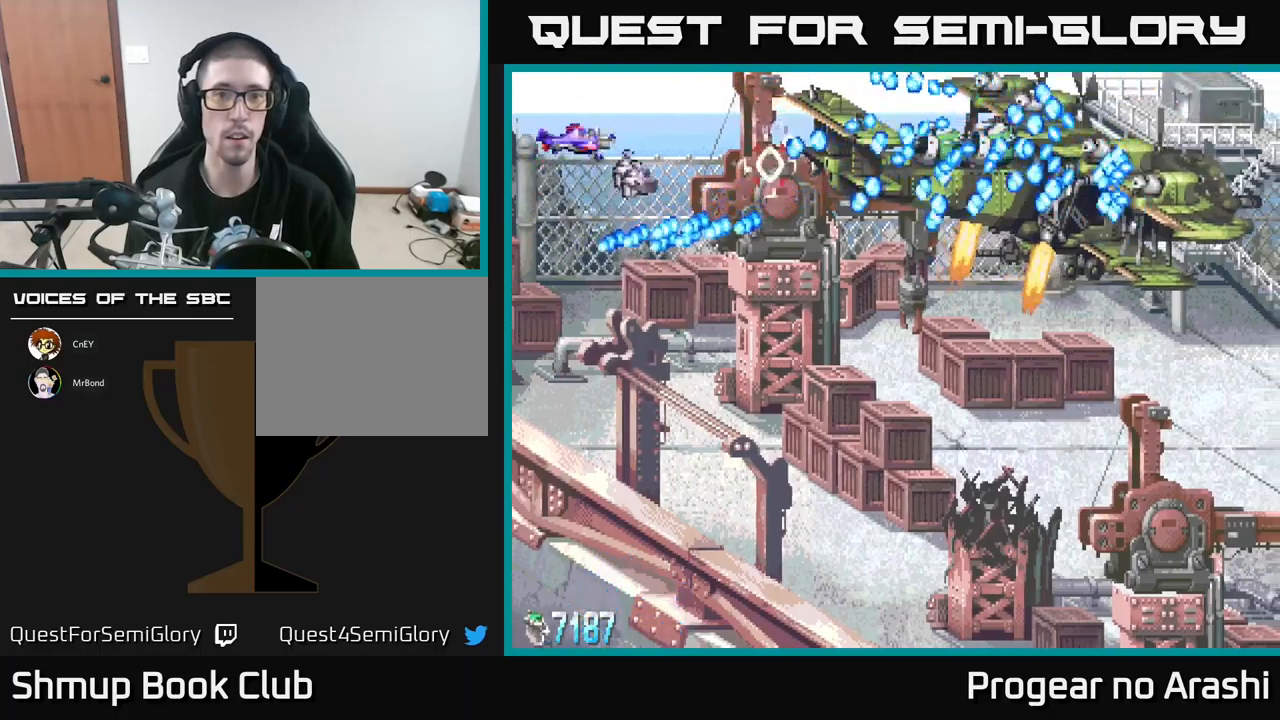
{"buttons": ["X", "DPAD_LEFT"], "left_stick": "center", "events": [[134, "DPAD_DOWN", "down"], [250, "DPAD_DOWN", "up"], [284, "X", "down"], [484, "DPAD_LEFT", "down"]]}
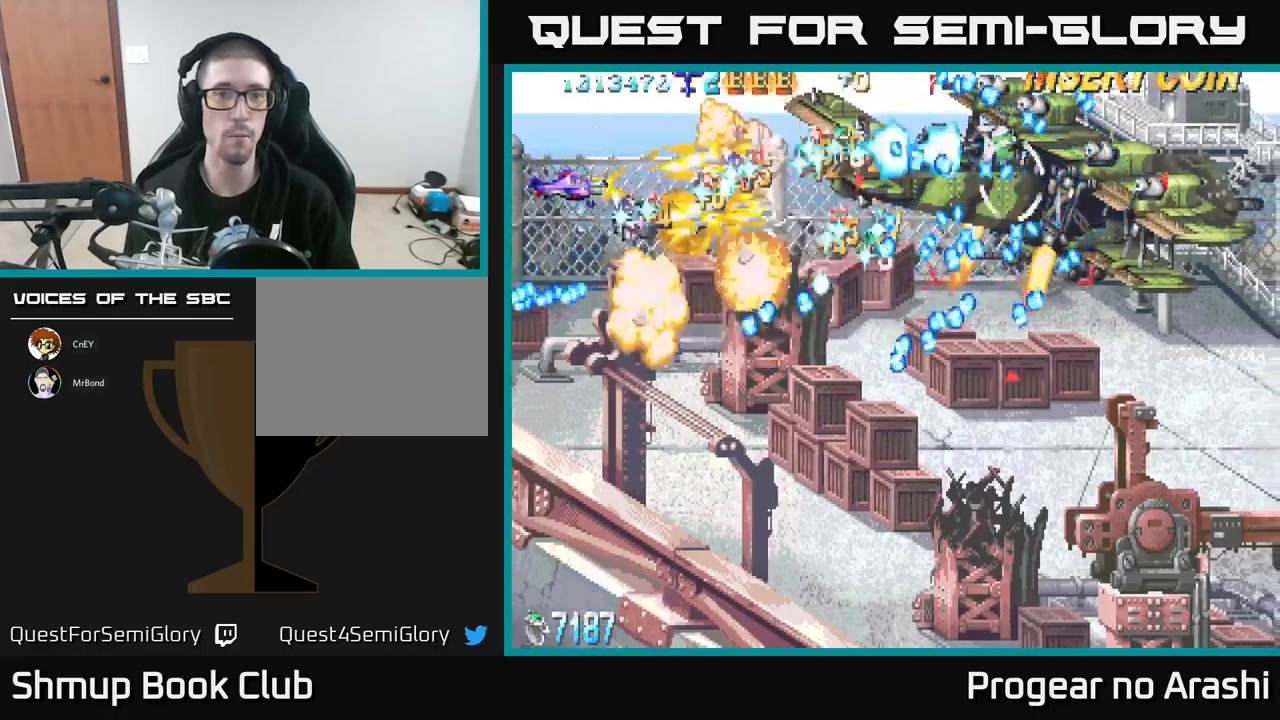
{"buttons": ["A", "DPAD_DOWN"], "left_stick": "center", "events": [[117, "DPAD_LEFT", "up"], [317, "A", "down"], [367, "X", "up"], [467, "DPAD_DOWN", "down"]]}
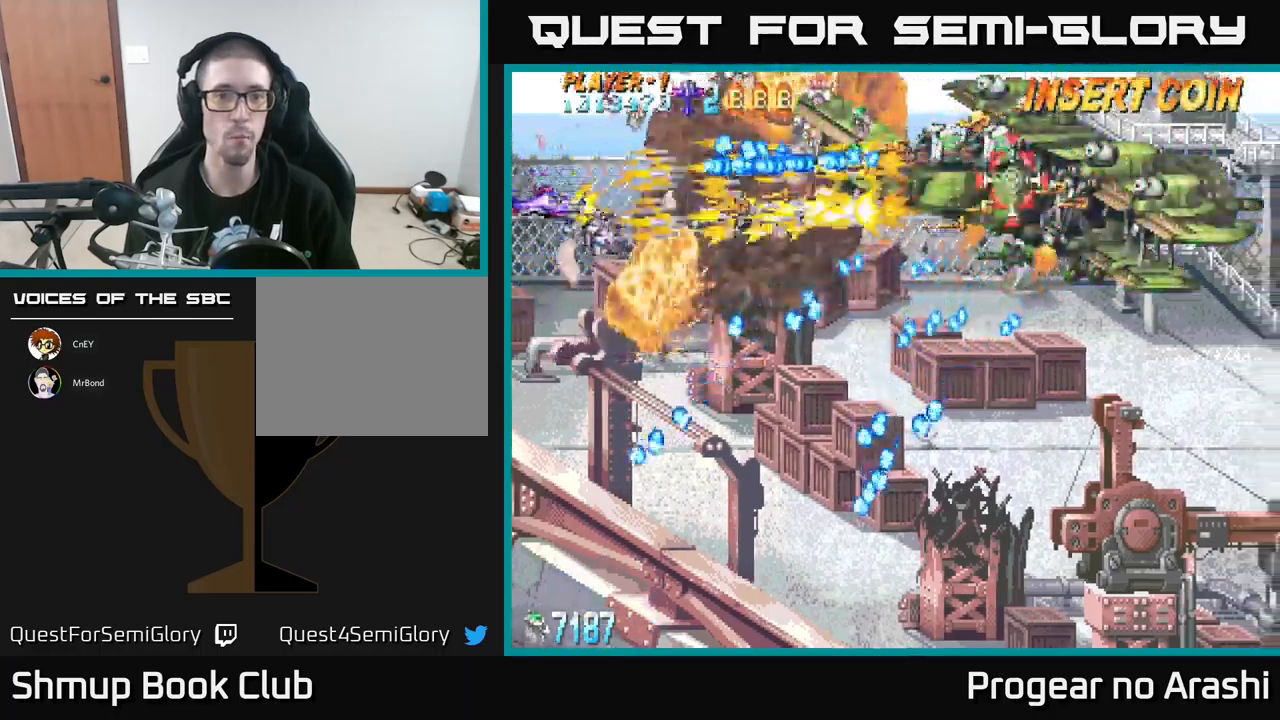
{"buttons": ["X"], "left_stick": "center", "events": [[84, "DPAD_RIGHT", "down"], [134, "DPAD_DOWN", "up"], [134, "DPAD_RIGHT", "up"], [200, "A", "up"], [217, "X", "down"], [350, "DPAD_RIGHT", "down"], [384, "DPAD_DOWN", "down"], [500, "DPAD_DOWN", "up"], [500, "DPAD_RIGHT", "up"]]}
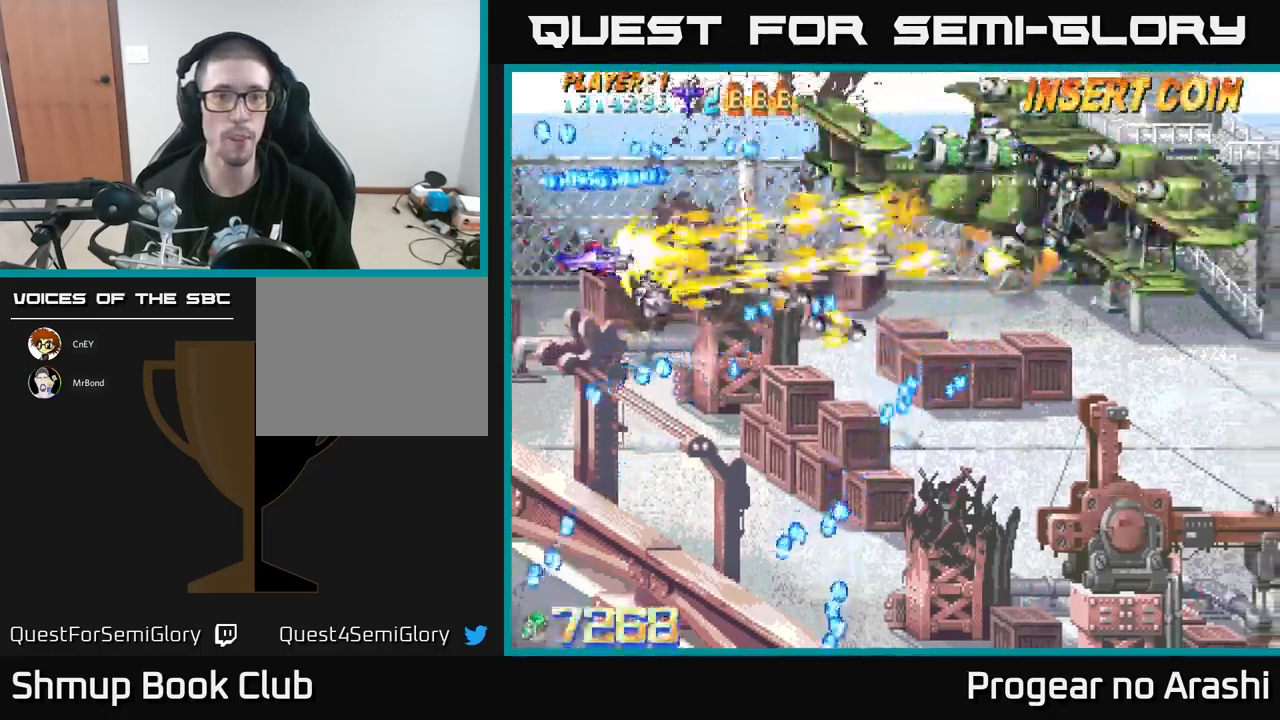
{"buttons": ["X"], "left_stick": "center", "events": [[317, "DPAD_RIGHT", "down"], [400, "DPAD_UP", "down"], [450, "DPAD_RIGHT", "up"], [467, "DPAD_UP", "up"]]}
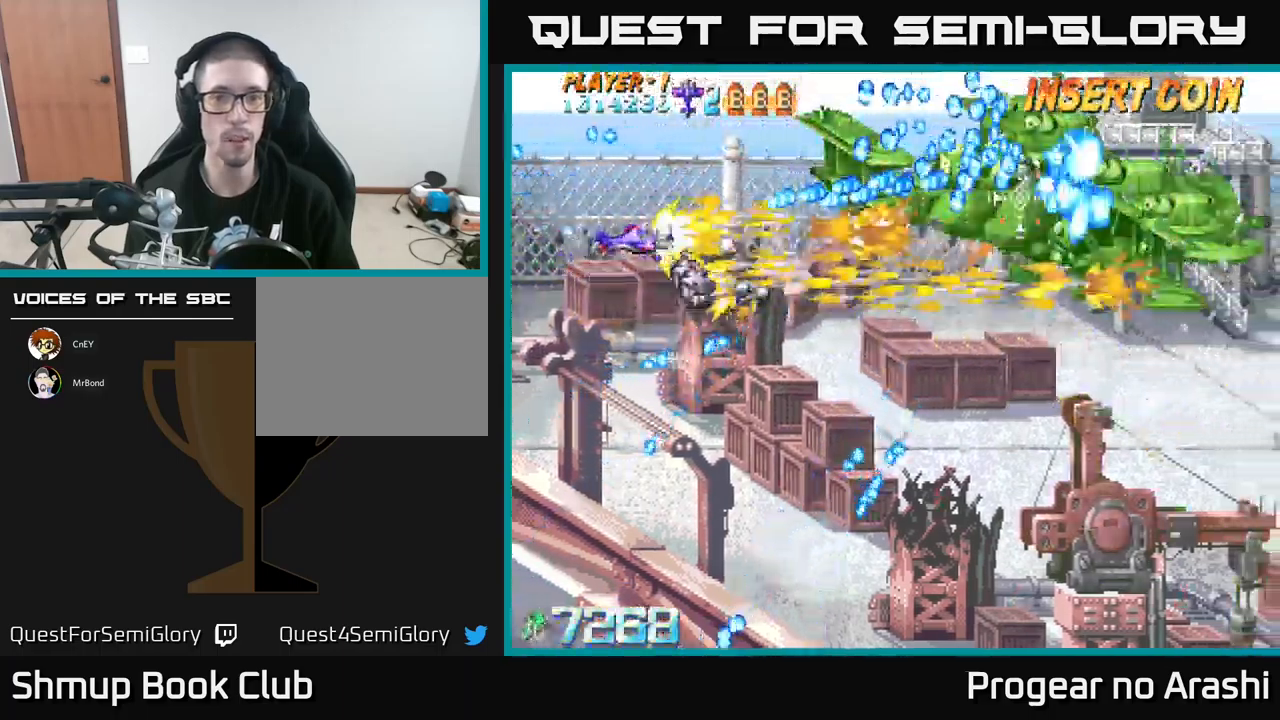
{"buttons": ["DPAD_DOWN", "DPAD_RIGHT"], "left_stick": "center", "events": [[167, "DPAD_DOWN", "down"], [167, "X", "up"], [334, "DPAD_RIGHT", "down"]]}
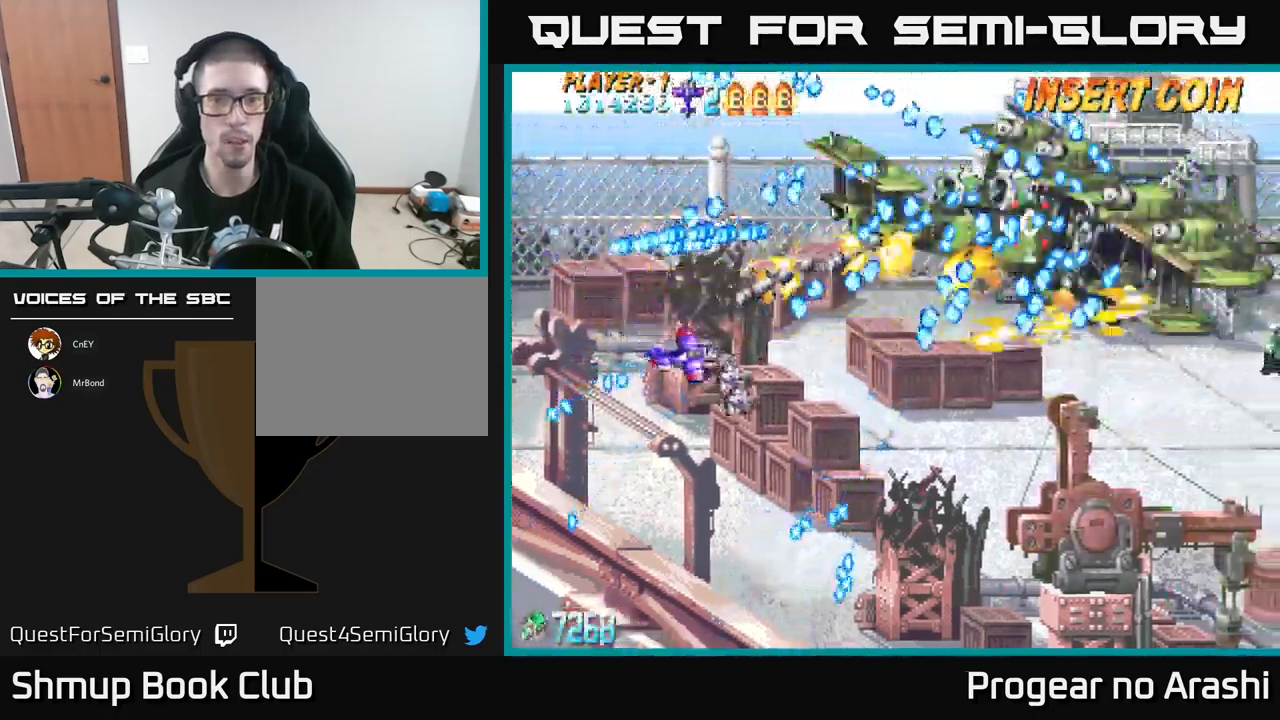
{"buttons": ["DPAD_DOWN"], "left_stick": "center", "events": [[434, "DPAD_RIGHT", "up"]]}
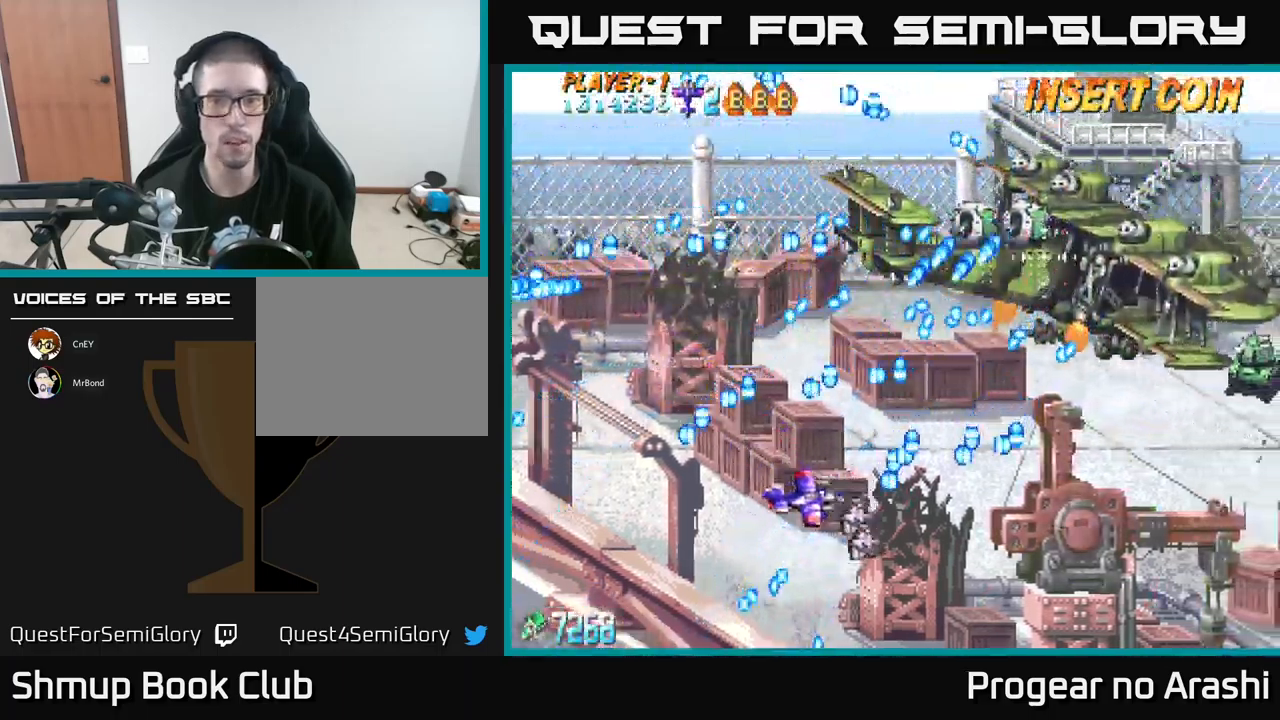
{"buttons": ["DPAD_RIGHT"], "left_stick": "center", "events": [[17, "DPAD_DOWN", "up"], [367, "DPAD_RIGHT", "down"]]}
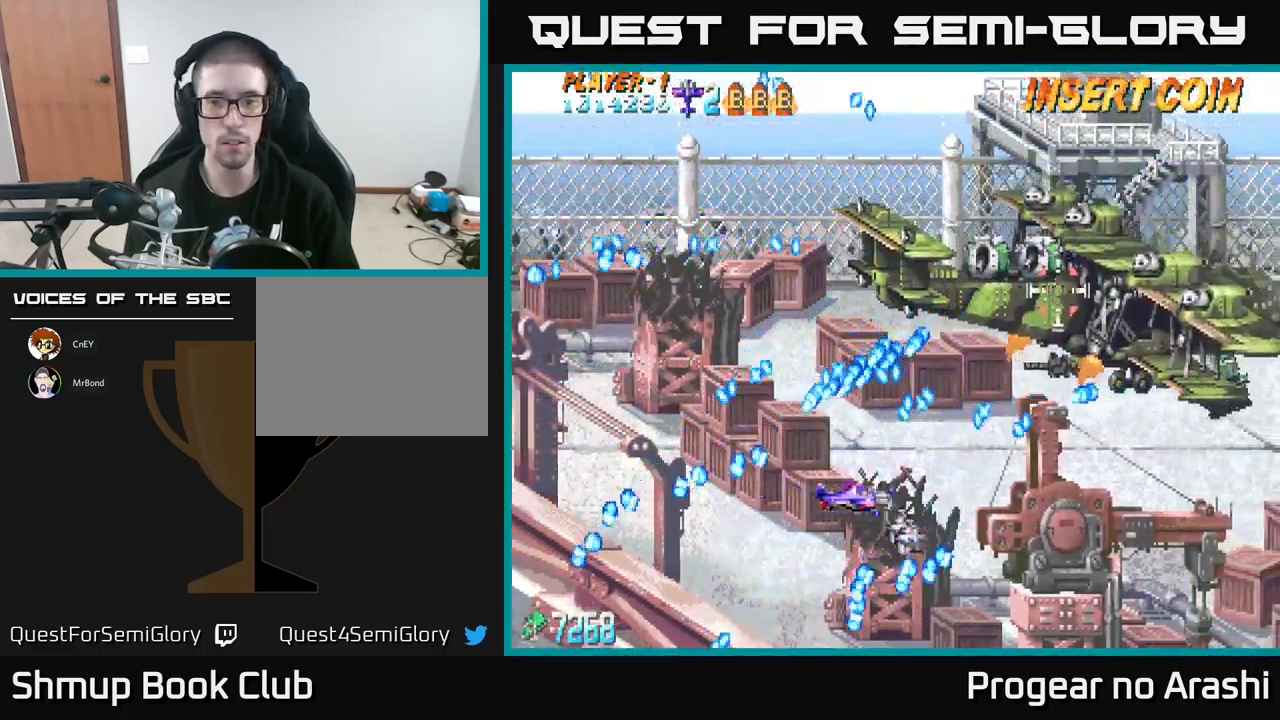
{"buttons": ["DPAD_RIGHT"], "left_stick": "center", "events": [[117, "DPAD_DOWN", "down"], [384, "DPAD_DOWN", "up"]]}
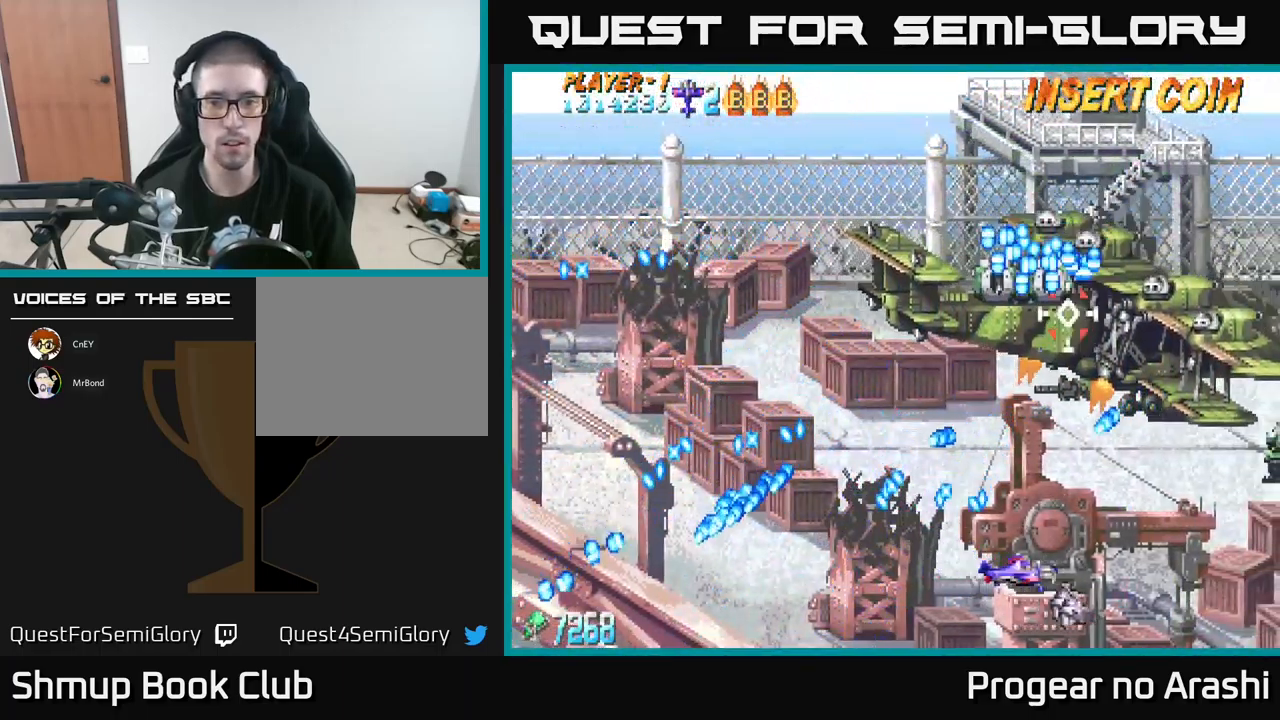
{"buttons": ["DPAD_LEFT"], "left_stick": "center", "events": [[17, "DPAD_UP", "down"], [117, "DPAD_RIGHT", "up"], [134, "DPAD_UP", "up"], [150, "DPAD_LEFT", "down"]]}
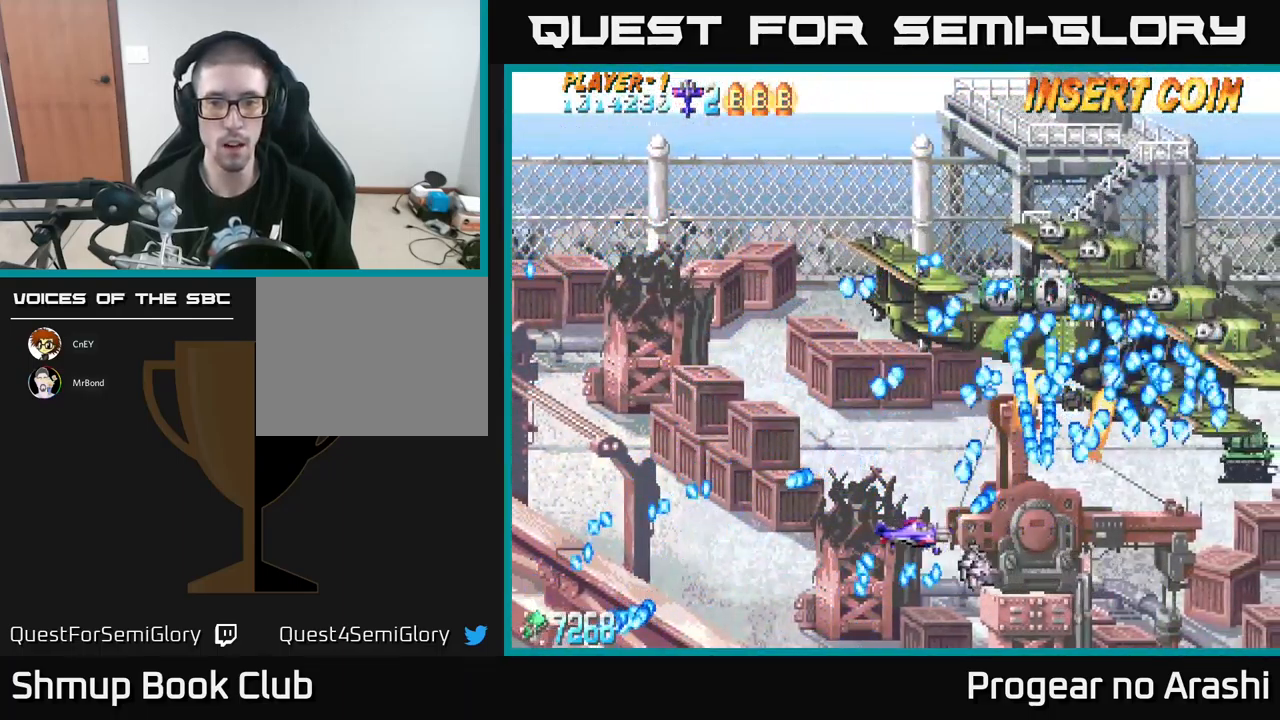
{"buttons": ["X"], "left_stick": "center", "events": [[50, "X", "down"], [383, "DPAD_LEFT", "up"]]}
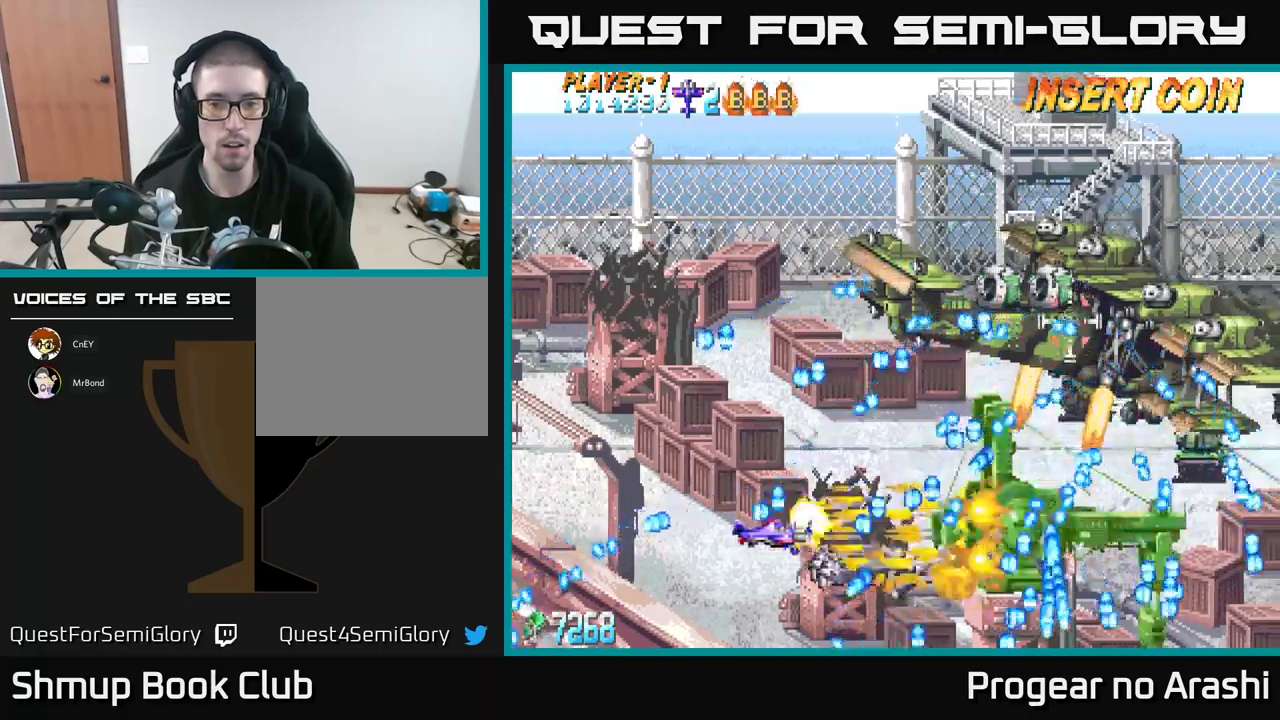
{"buttons": ["A", "DPAD_LEFT"], "left_stick": "center", "events": [[233, "DPAD_LEFT", "down"], [450, "A", "down"], [500, "X", "up"]]}
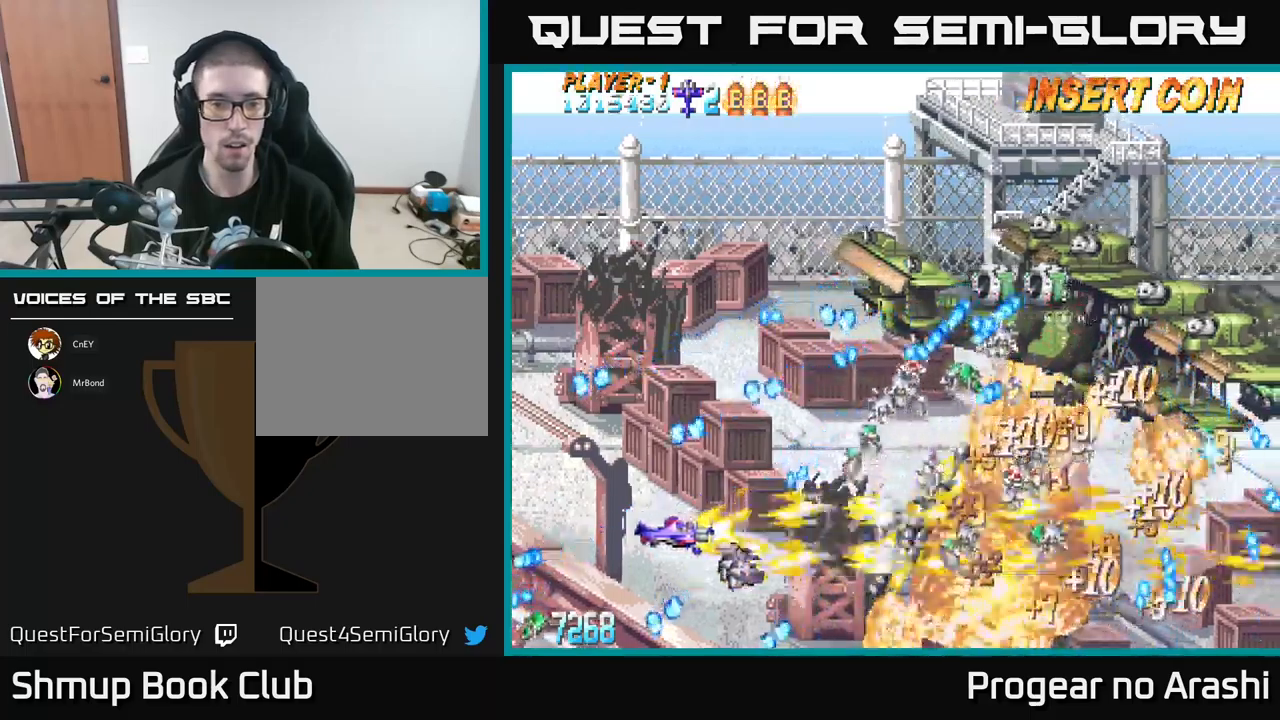
{"buttons": [], "left_stick": "center", "events": [[100, "DPAD_LEFT", "up"], [300, "DPAD_LEFT", "down"], [383, "DPAD_LEFT", "up"], [433, "A", "up"]]}
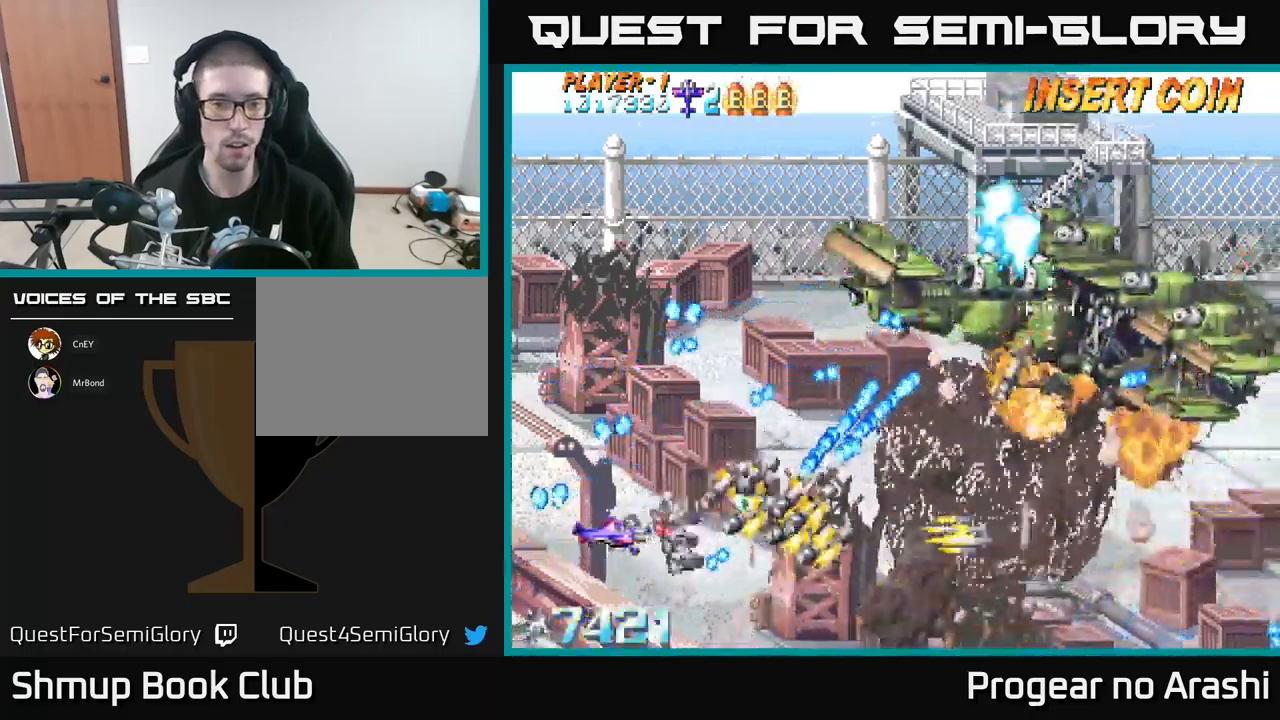
{"buttons": ["X"], "left_stick": "center", "events": [[116, "X", "down"], [150, "DPAD_UP", "down"], [433, "DPAD_UP", "up"]]}
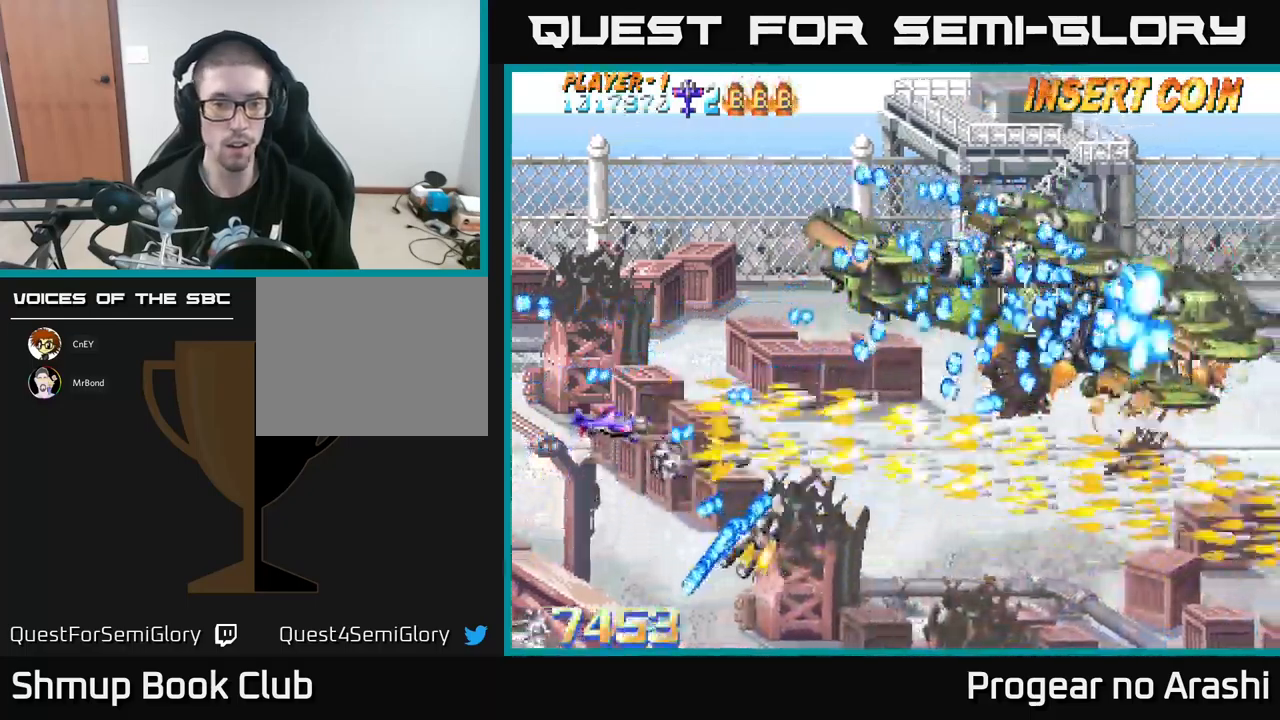
{"buttons": ["X", "DPAD_UP", "DPAD_LEFT"], "left_stick": "center", "events": [[83, "DPAD_UP", "down"], [433, "DPAD_LEFT", "down"]]}
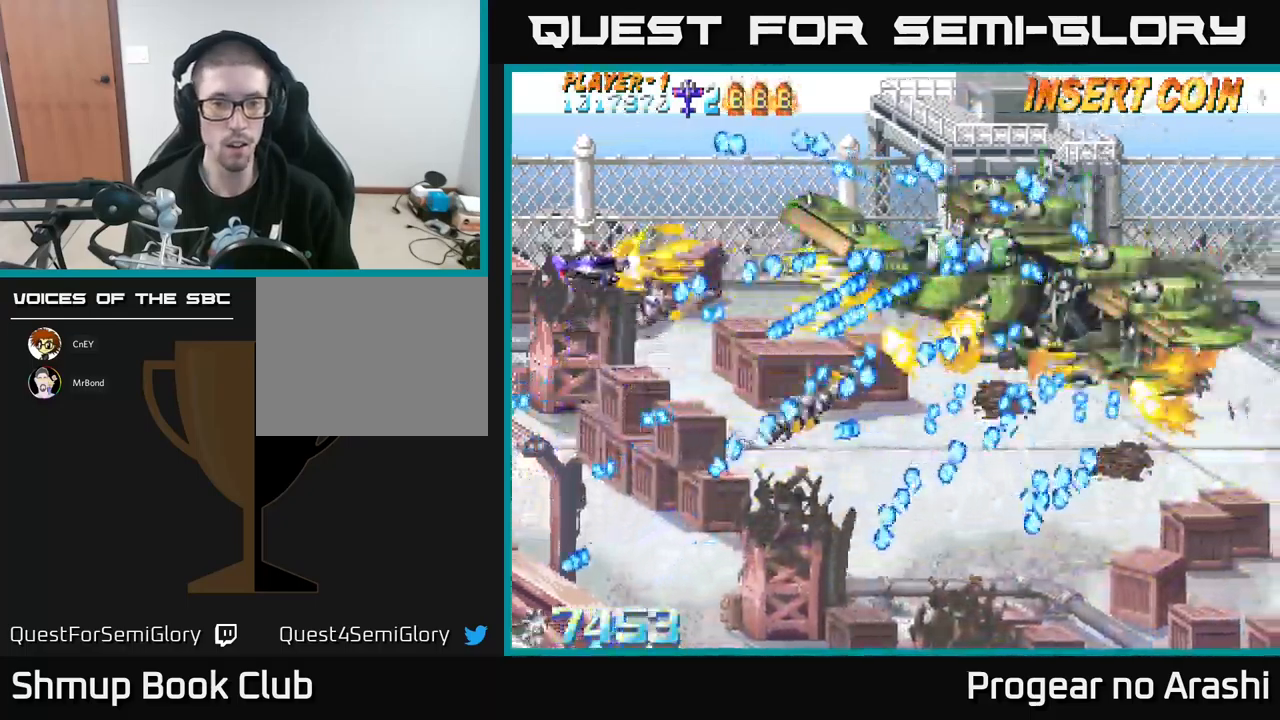
{"buttons": ["A", "X", "DPAD_UP"], "left_stick": "center", "events": [[133, "DPAD_LEFT", "up"], [166, "DPAD_UP", "up"], [483, "DPAD_UP", "down"], [500, "A", "down"]]}
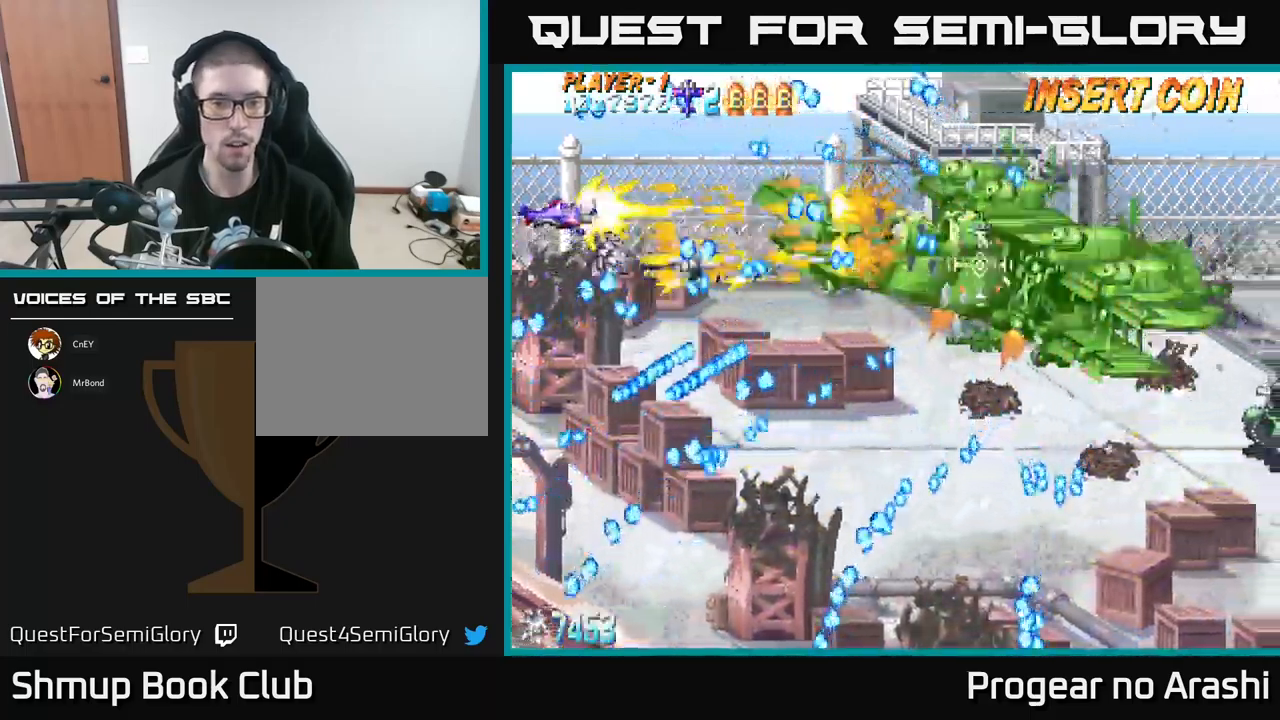
{"buttons": [], "left_stick": "center", "events": [[33, "X", "up"], [83, "DPAD_UP", "up"], [450, "A", "up"]]}
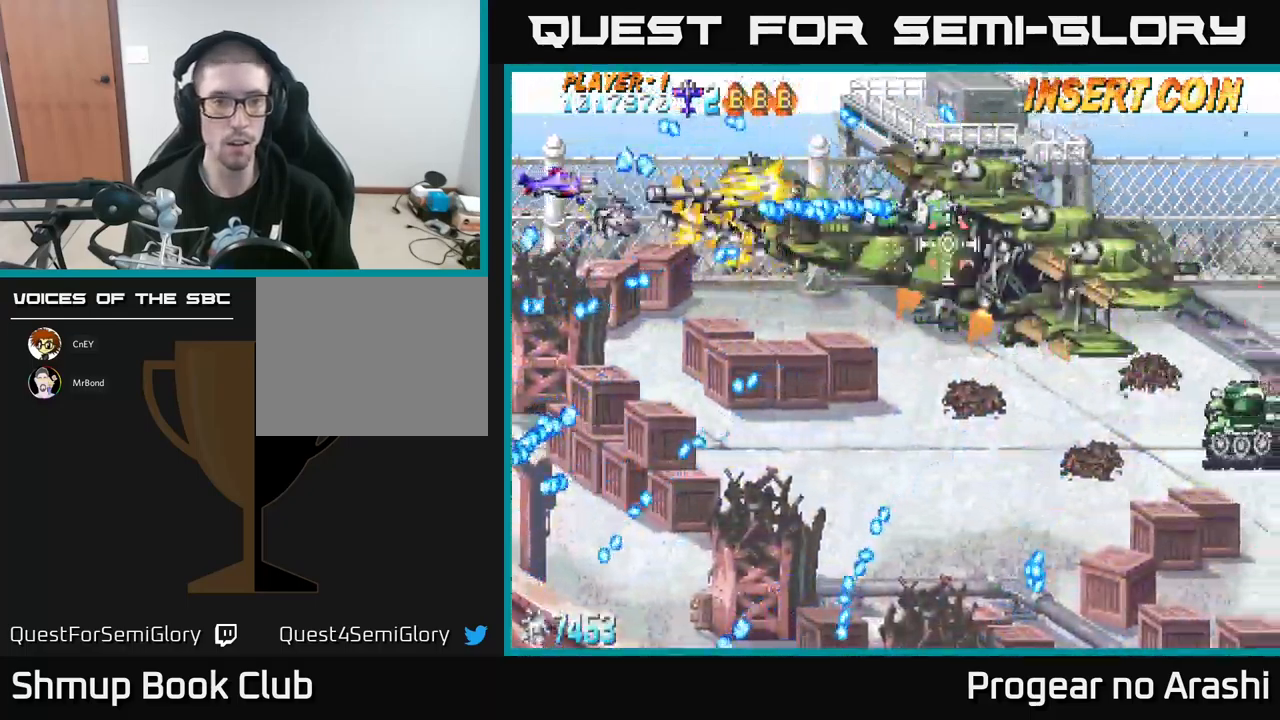
{"buttons": ["DPAD_DOWN", "DPAD_RIGHT"], "left_stick": "center", "events": [[50, "DPAD_RIGHT", "down"], [66, "DPAD_DOWN", "down"], [266, "DPAD_RIGHT", "up"], [300, "DPAD_LEFT", "down"], [350, "DPAD_LEFT", "up"], [466, "DPAD_RIGHT", "down"]]}
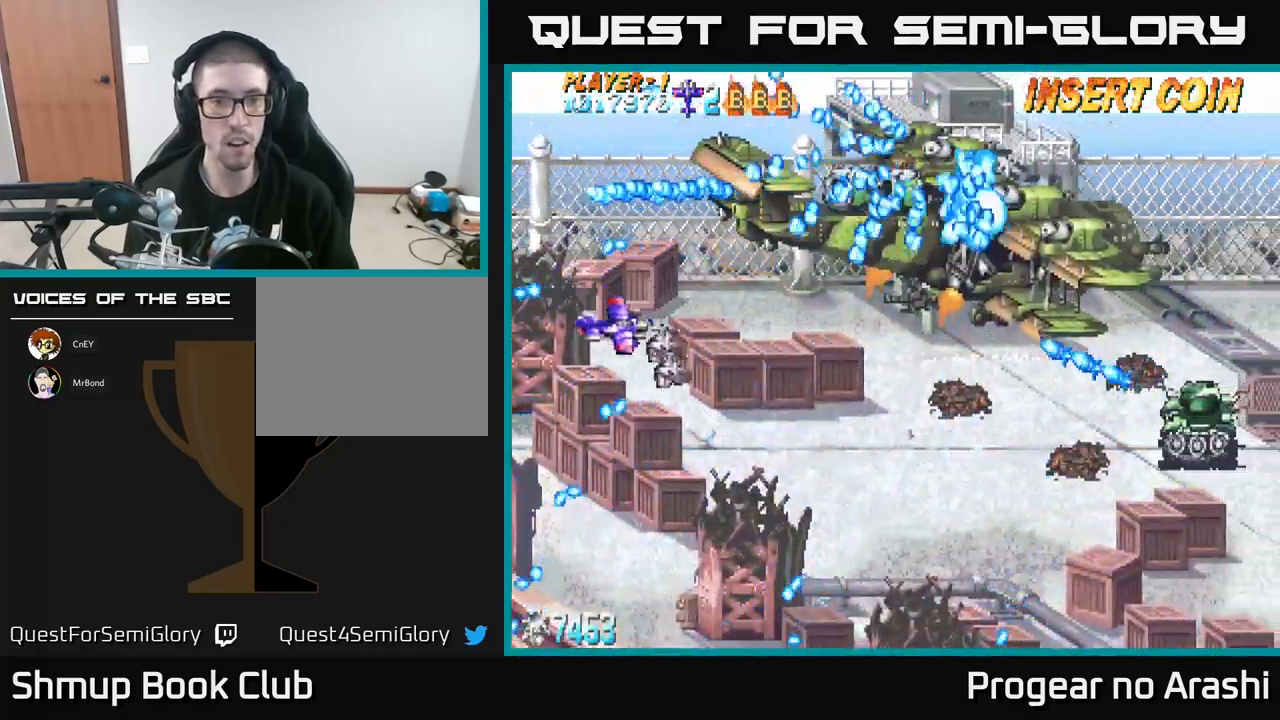
{"buttons": ["X", "DPAD_DOWN", "DPAD_RIGHT"], "left_stick": "center", "events": [[83, "X", "down"]]}